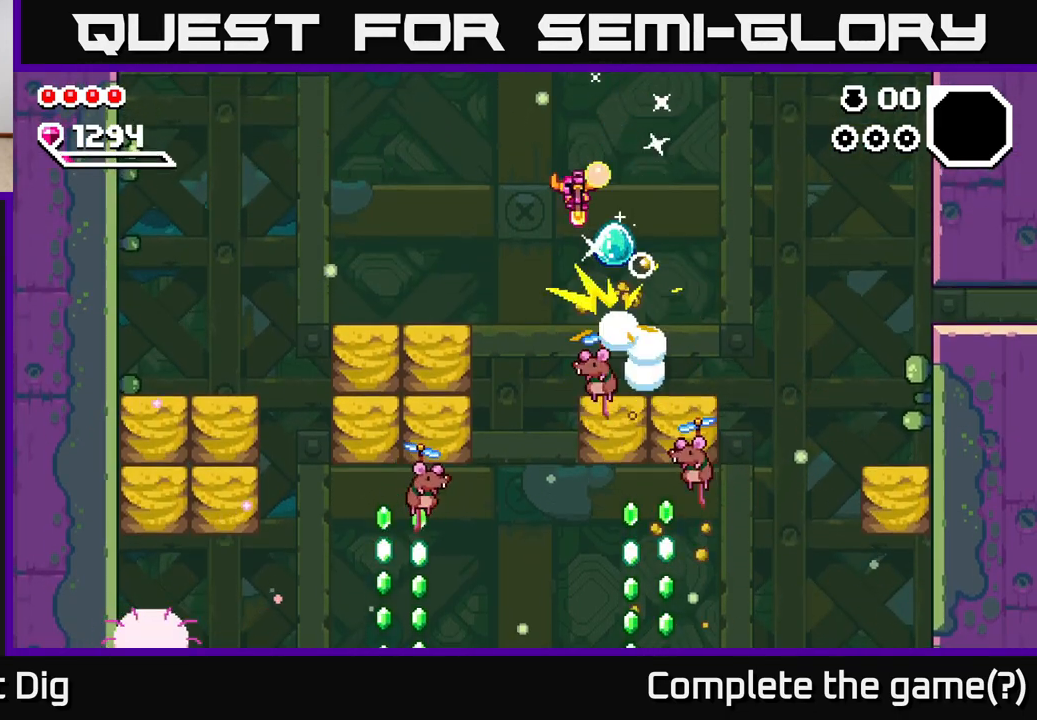
Gameplay with a controller (Xbox layout); each line is a JSON object with the inputs held at the frame after it. "events" lists button and stick changes between this image and that frame as [ms after this image, input, new state], when the widget could be followed in between.
{"buttons": [], "left_stick": "down-right", "right_stick": "center", "events": [[33, "A", "up"], [283, "left_stick", "down-left"], [467, "left_stick", "down-right"]]}
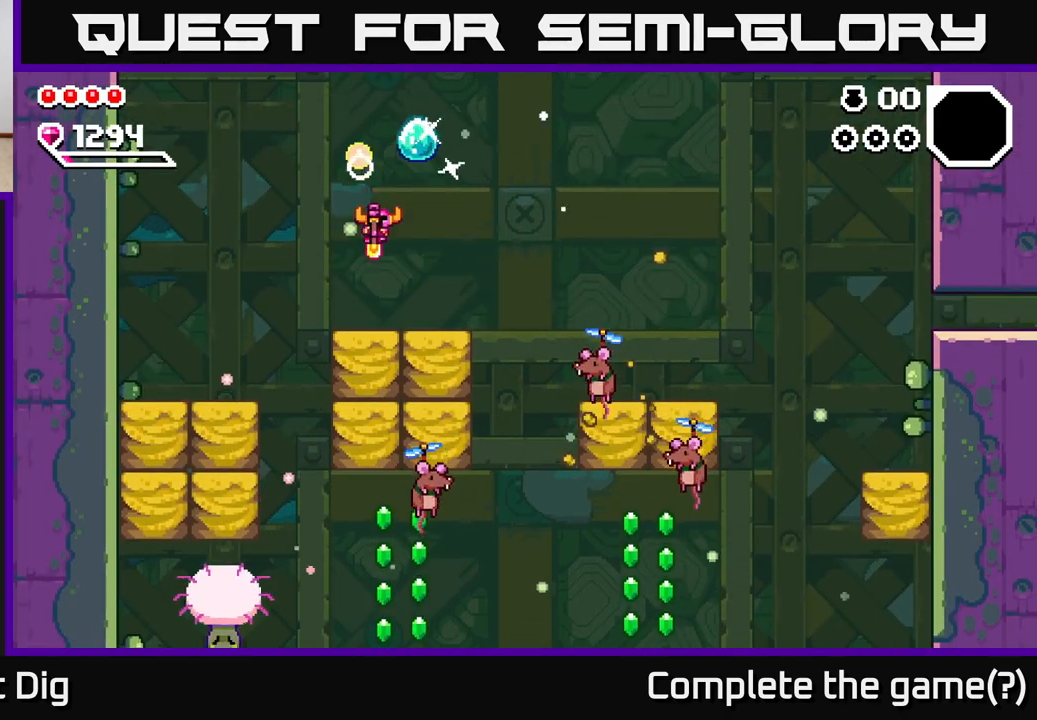
{"buttons": [], "left_stick": "down-left", "right_stick": "center", "events": [[217, "left_stick", "down-left"]]}
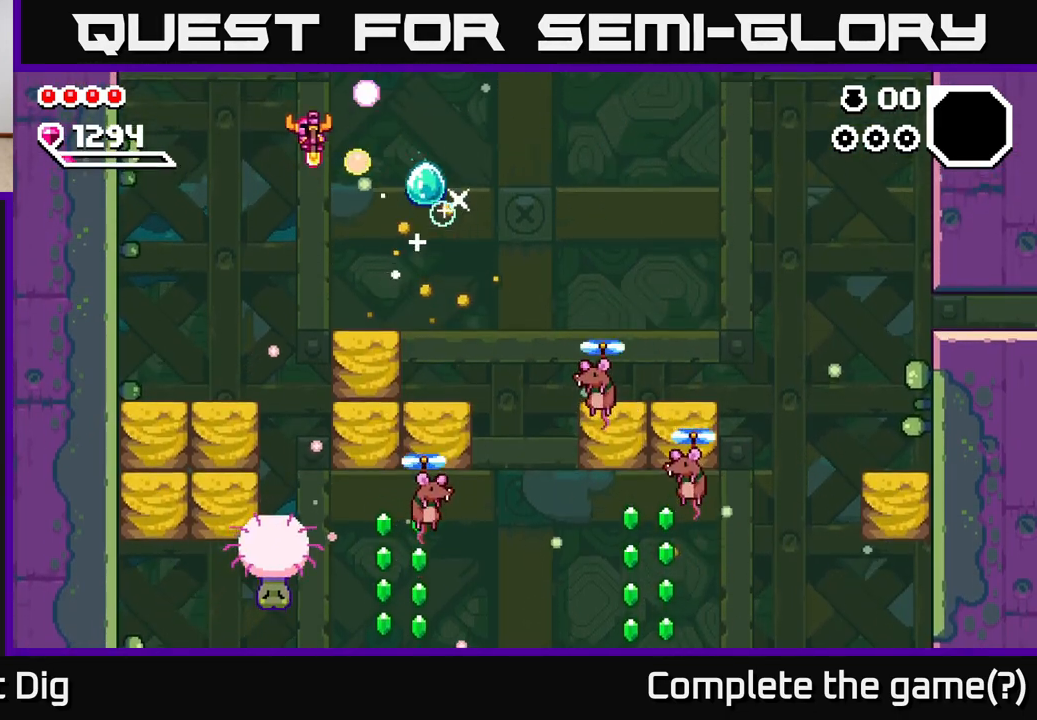
{"buttons": [], "left_stick": "down-right", "right_stick": "center", "events": [[383, "left_stick", "down-right"]]}
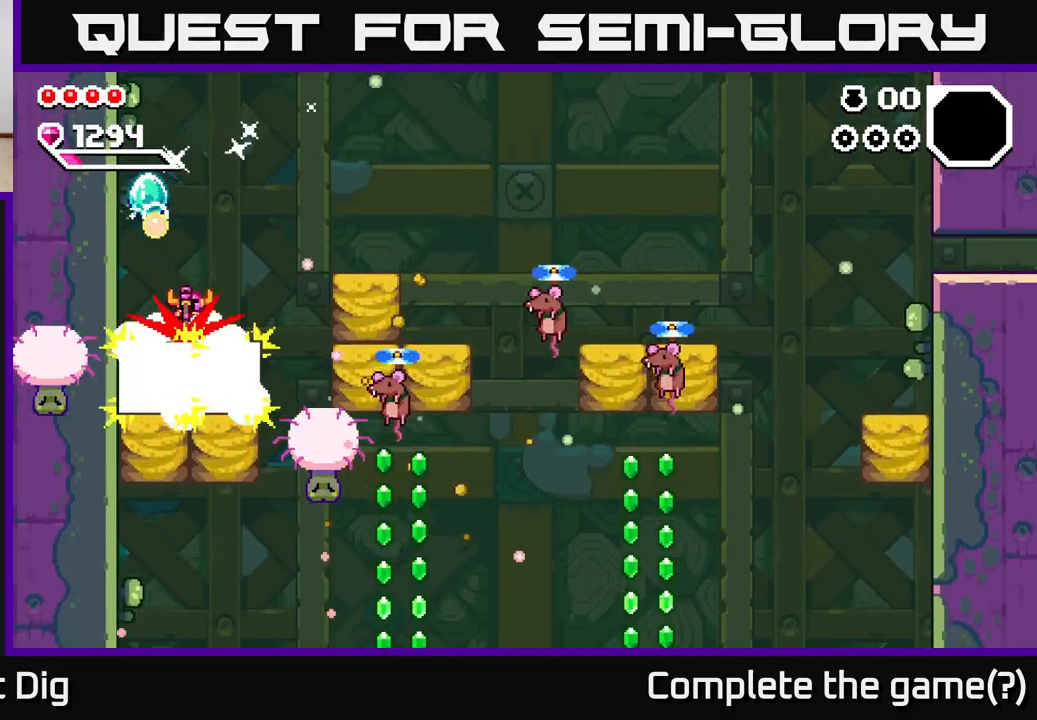
{"buttons": [], "left_stick": "down", "right_stick": "center", "events": [[433, "left_stick", "down"]]}
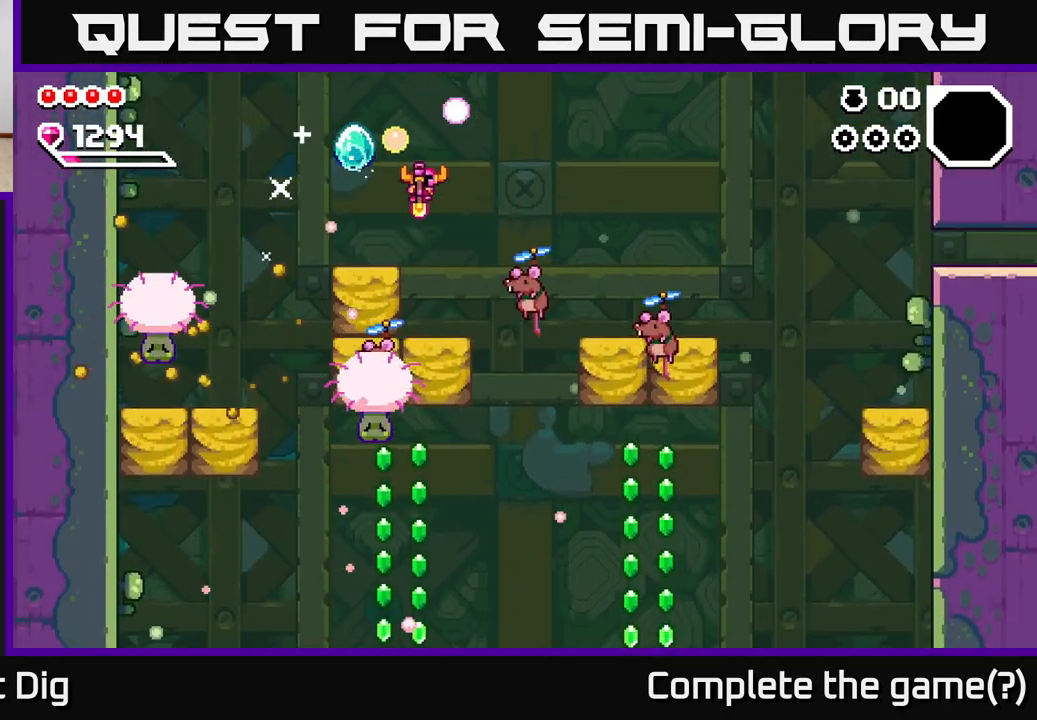
{"buttons": [], "left_stick": "down", "right_stick": "center", "events": [[217, "left_stick", "down-right"], [450, "left_stick", "down"]]}
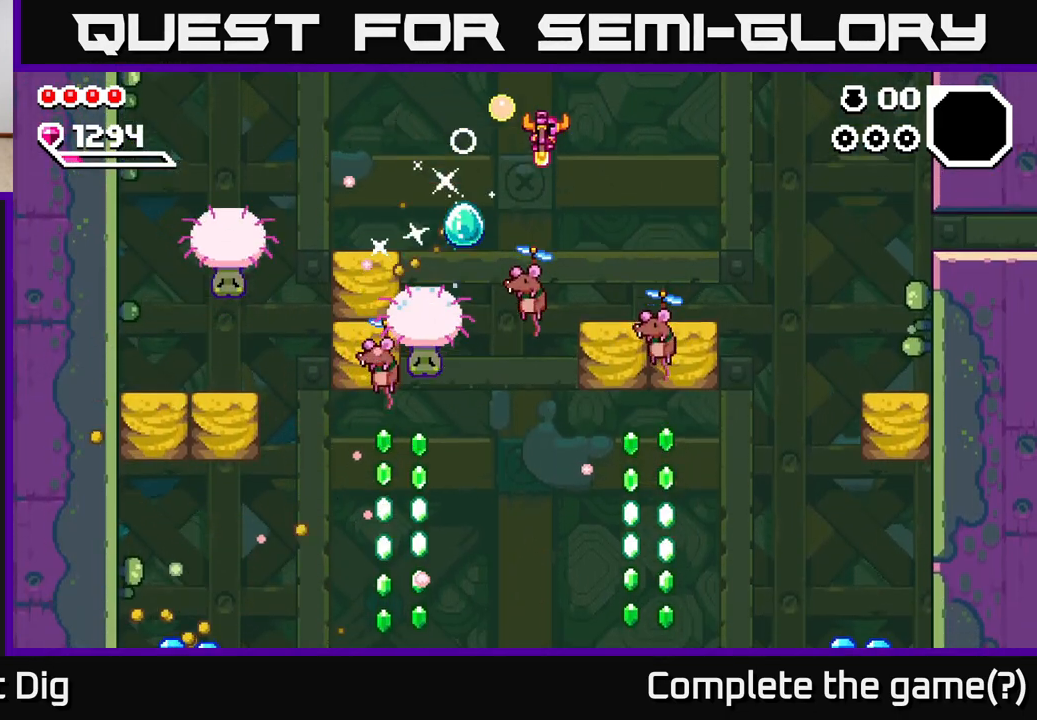
{"buttons": [], "left_stick": "down", "right_stick": "center", "events": [[200, "left_stick", "down-left"], [333, "left_stick", "down"]]}
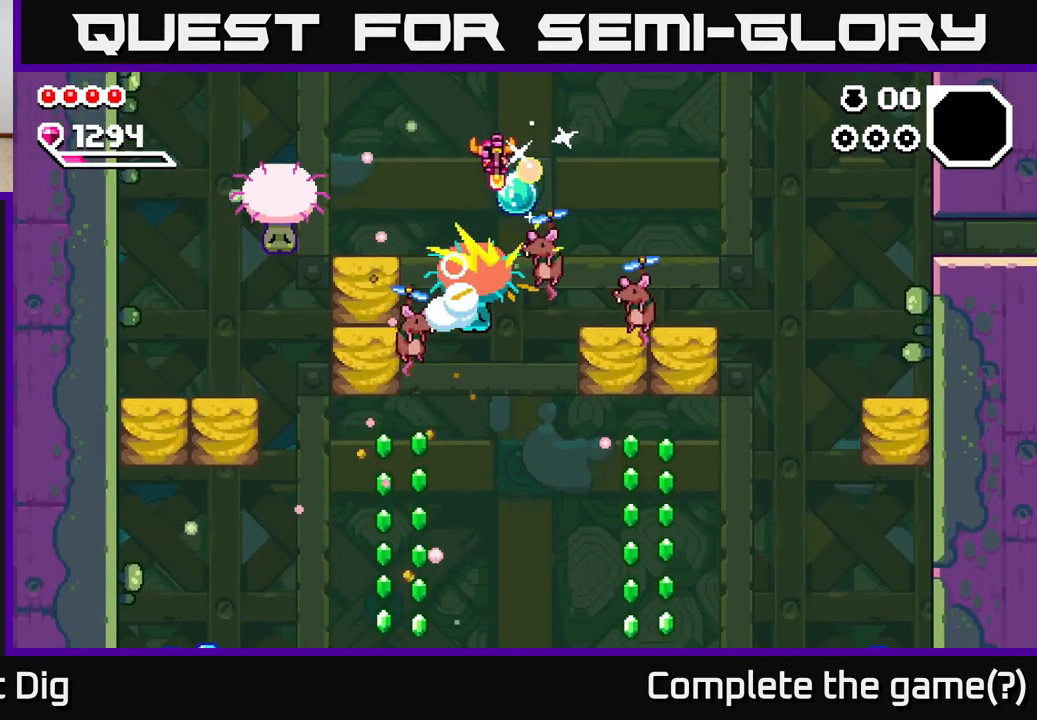
{"buttons": [], "left_stick": "down", "right_stick": "center", "events": [[200, "left_stick", "down-right"], [367, "left_stick", "down"]]}
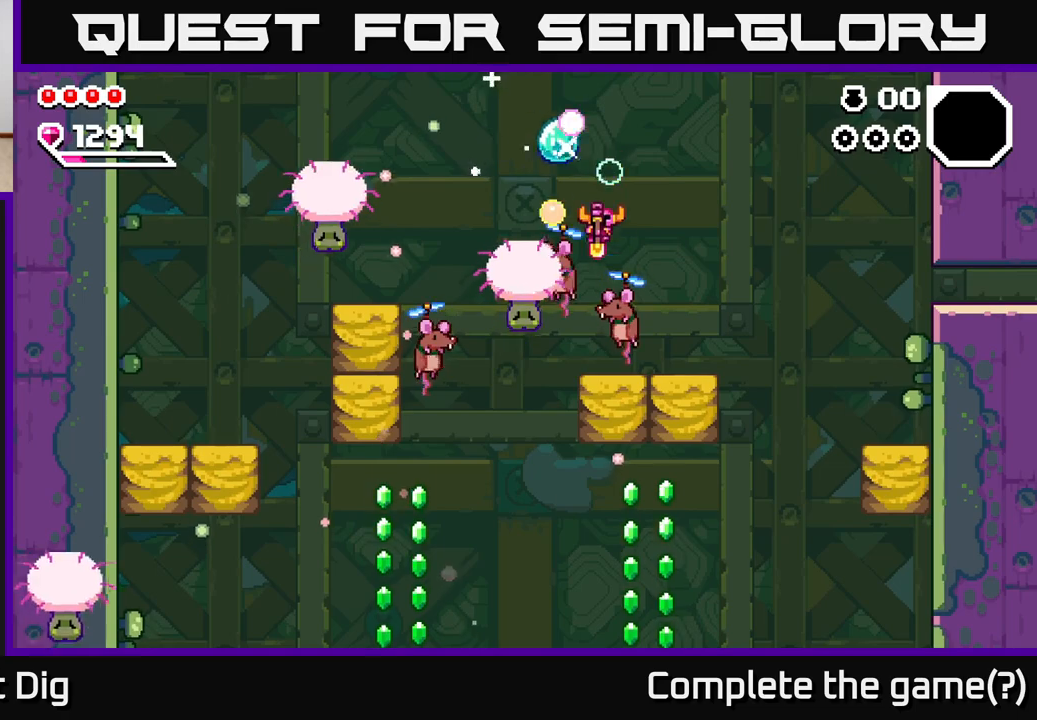
{"buttons": [], "left_stick": "down-left", "right_stick": "center", "events": [[400, "left_stick", "down-left"]]}
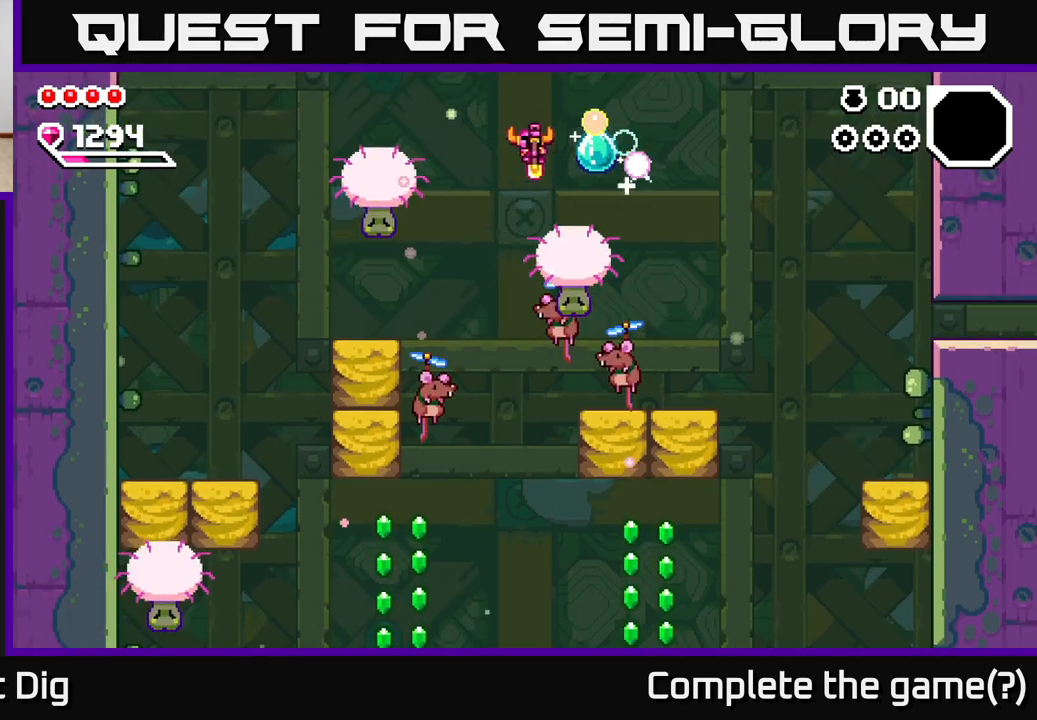
{"buttons": [], "left_stick": "center", "right_stick": "center", "events": [[33, "left_stick", "down"], [150, "left_stick", "down-right"], [350, "left_stick", "center"]]}
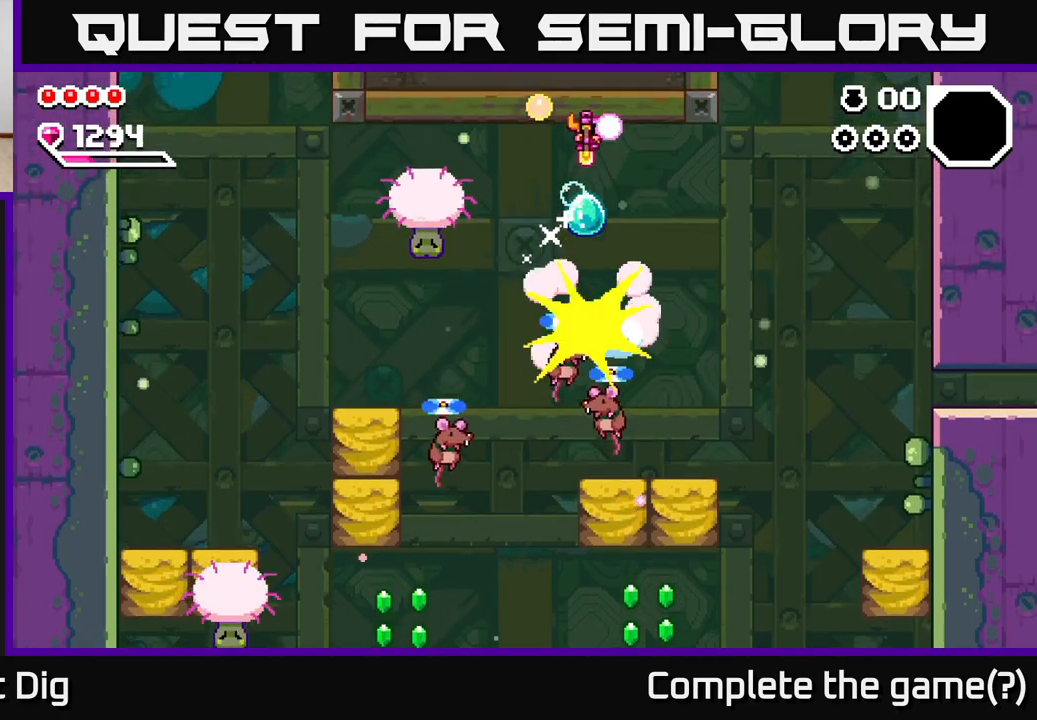
{"buttons": [], "left_stick": "down", "right_stick": "center", "events": [[100, "left_stick", "down"]]}
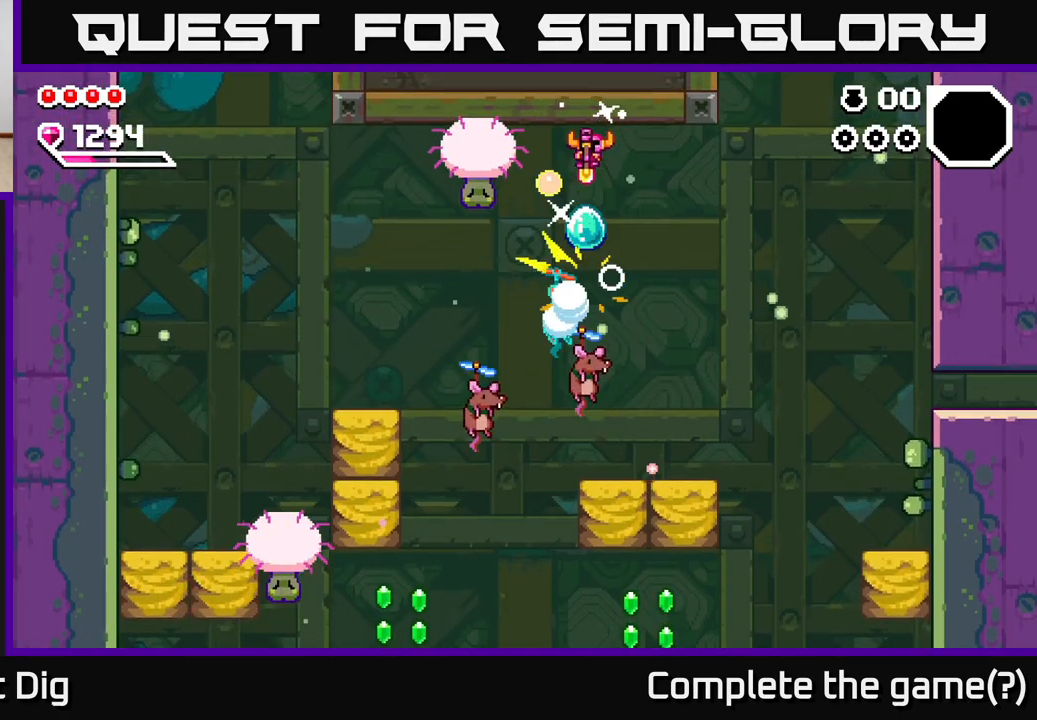
{"buttons": [], "left_stick": "down", "right_stick": "center", "events": []}
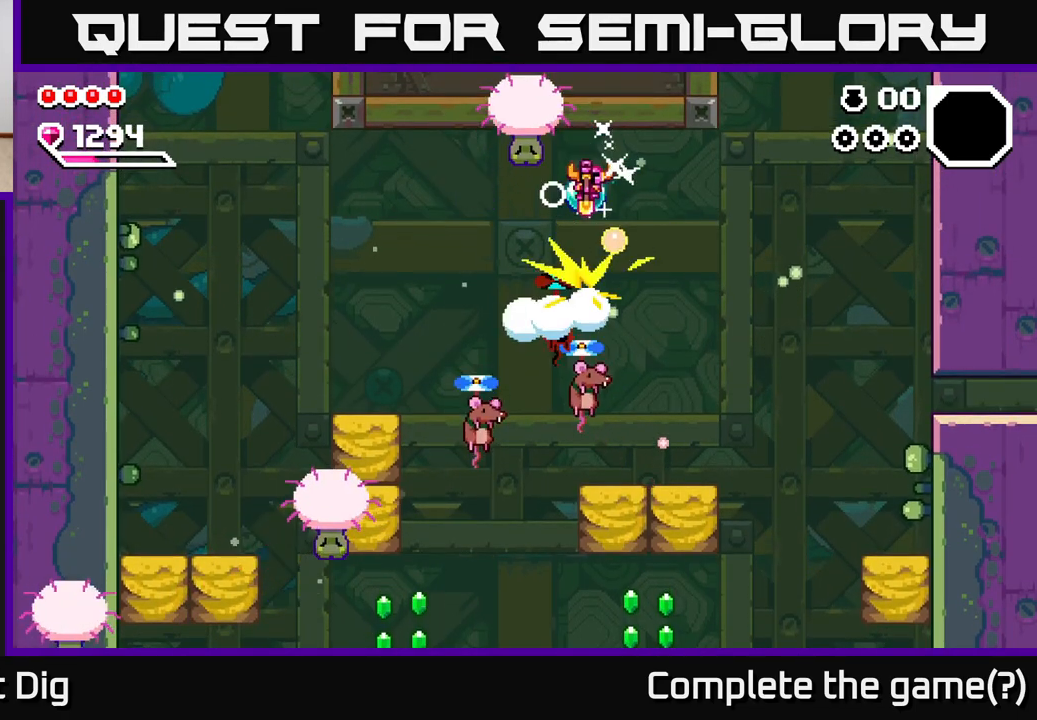
{"buttons": [], "left_stick": "left", "right_stick": "center", "events": [[83, "left_stick", "right"], [317, "left_stick", "center"], [400, "left_stick", "left"]]}
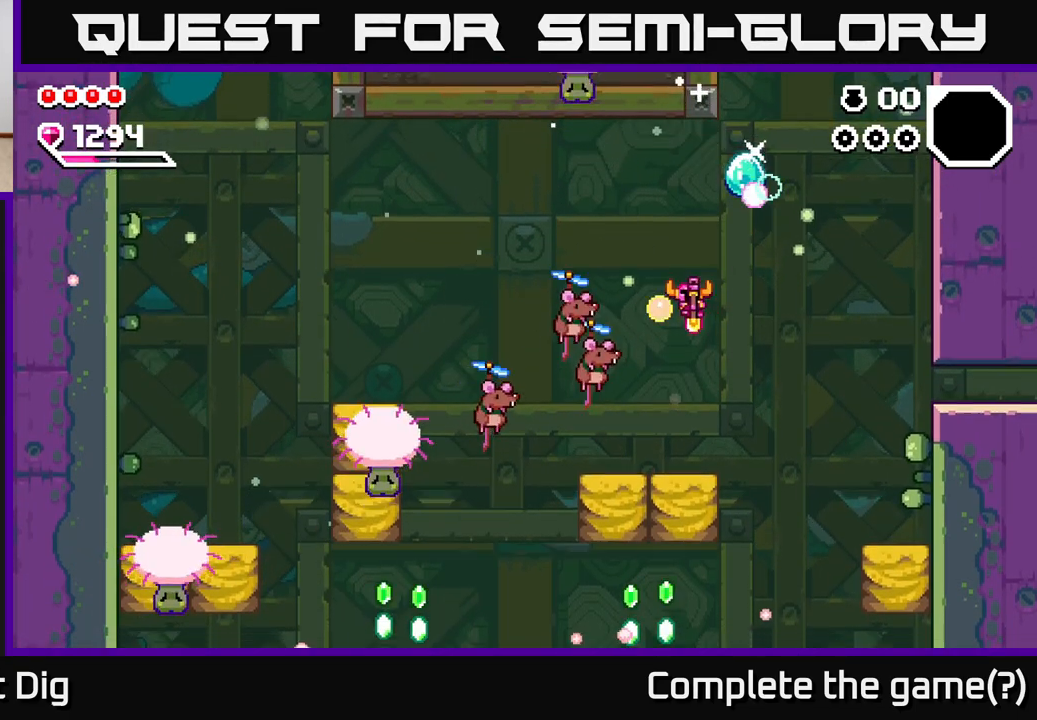
{"buttons": [], "left_stick": "right", "right_stick": "center", "events": [[83, "left_stick", "right"], [283, "left_stick", "left"], [350, "left_stick", "center"], [400, "left_stick", "right"]]}
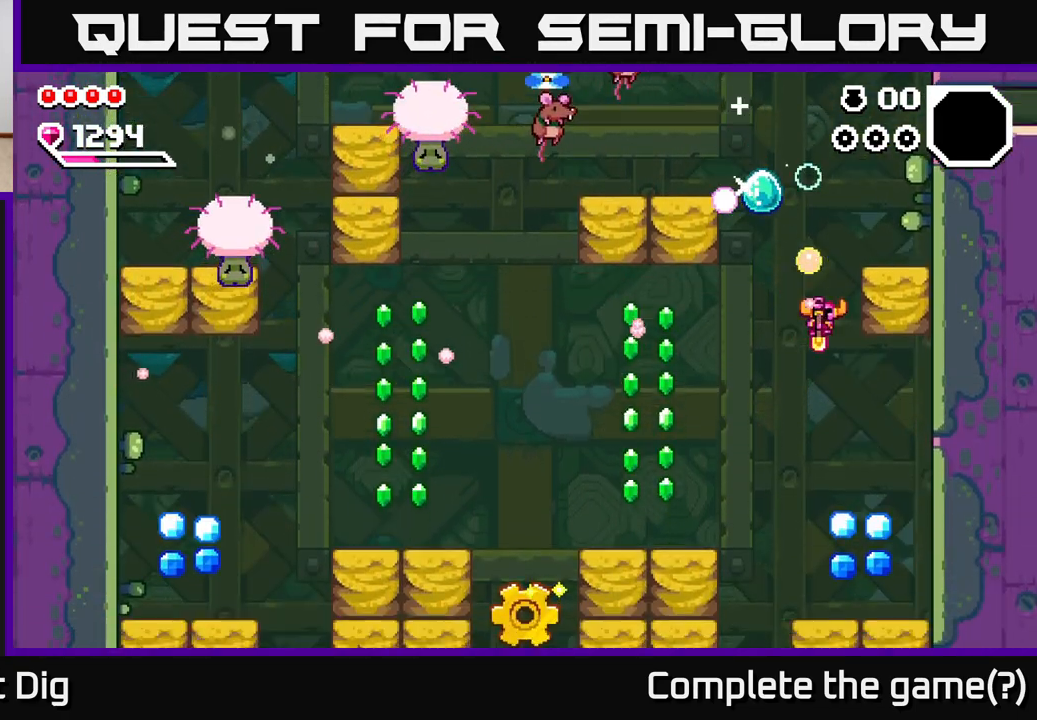
{"buttons": ["A"], "left_stick": "center", "right_stick": "center", "events": [[33, "left_stick", "left"], [367, "A", "down"], [383, "left_stick", "center"]]}
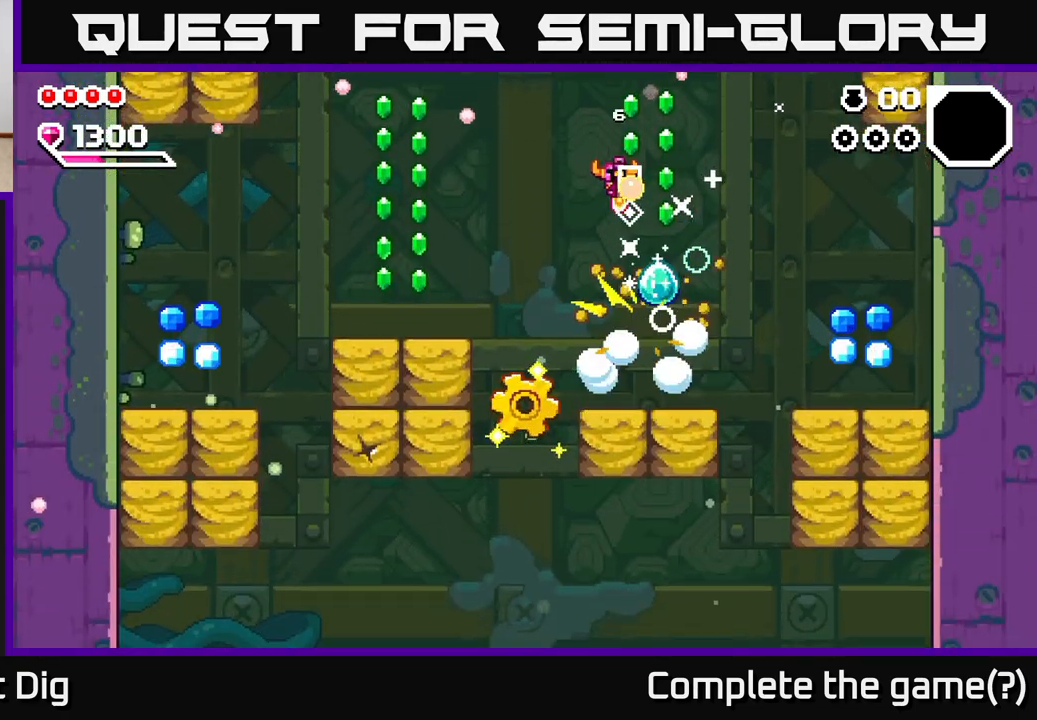
{"buttons": [], "left_stick": "center", "right_stick": "center", "events": [[100, "left_stick", "up-right"], [300, "A", "up"], [300, "left_stick", "up-left"], [350, "left_stick", "down-left"], [400, "left_stick", "down-right"], [450, "left_stick", "center"]]}
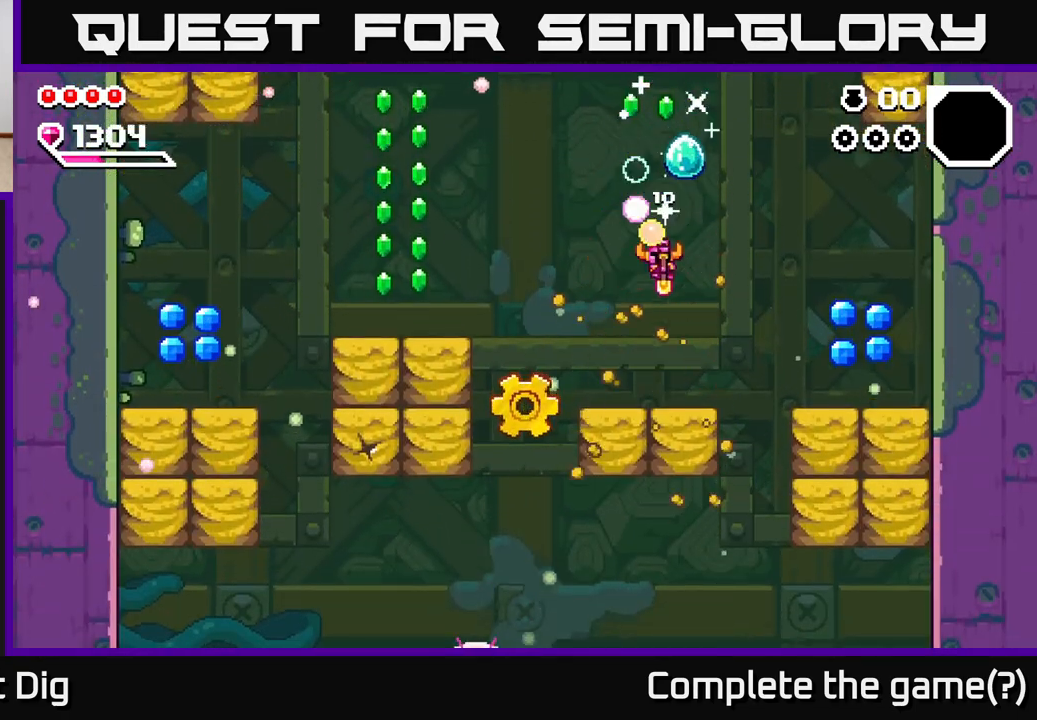
{"buttons": [], "left_stick": "left", "right_stick": "center", "events": [[17, "A", "down"], [117, "left_stick", "left"], [283, "X", "down"], [317, "left_stick", "up"], [417, "X", "up"], [483, "left_stick", "left"], [500, "A", "up"]]}
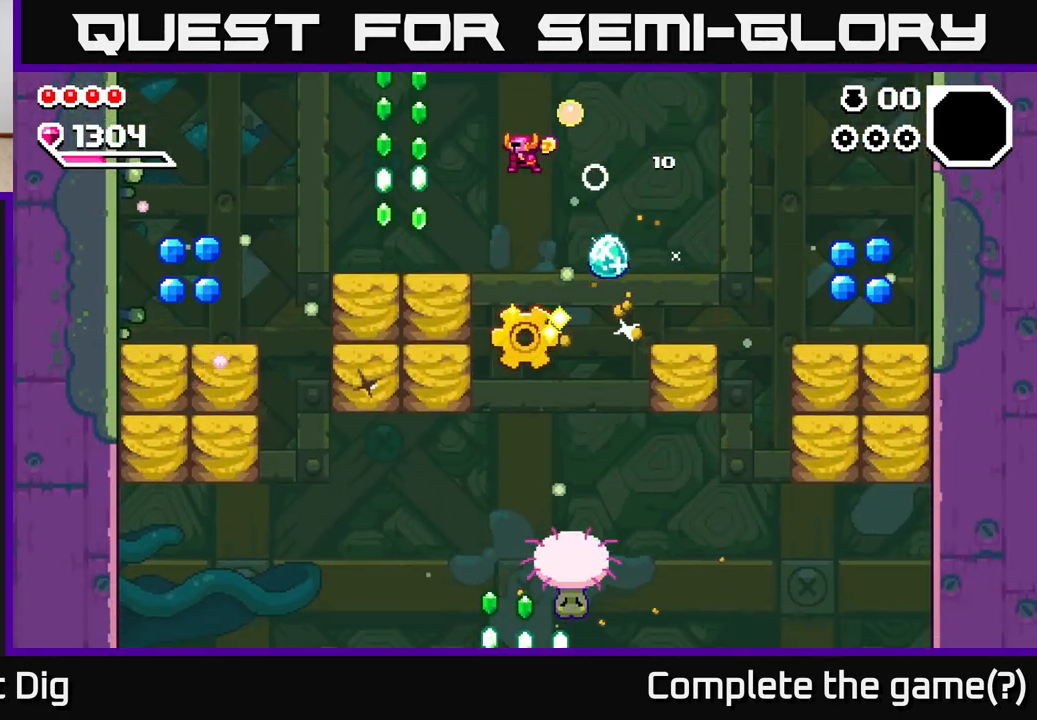
{"buttons": ["A"], "left_stick": "center", "right_stick": "center", "events": [[167, "left_stick", "center"], [300, "left_stick", "left"], [383, "A", "down"], [400, "left_stick", "center"]]}
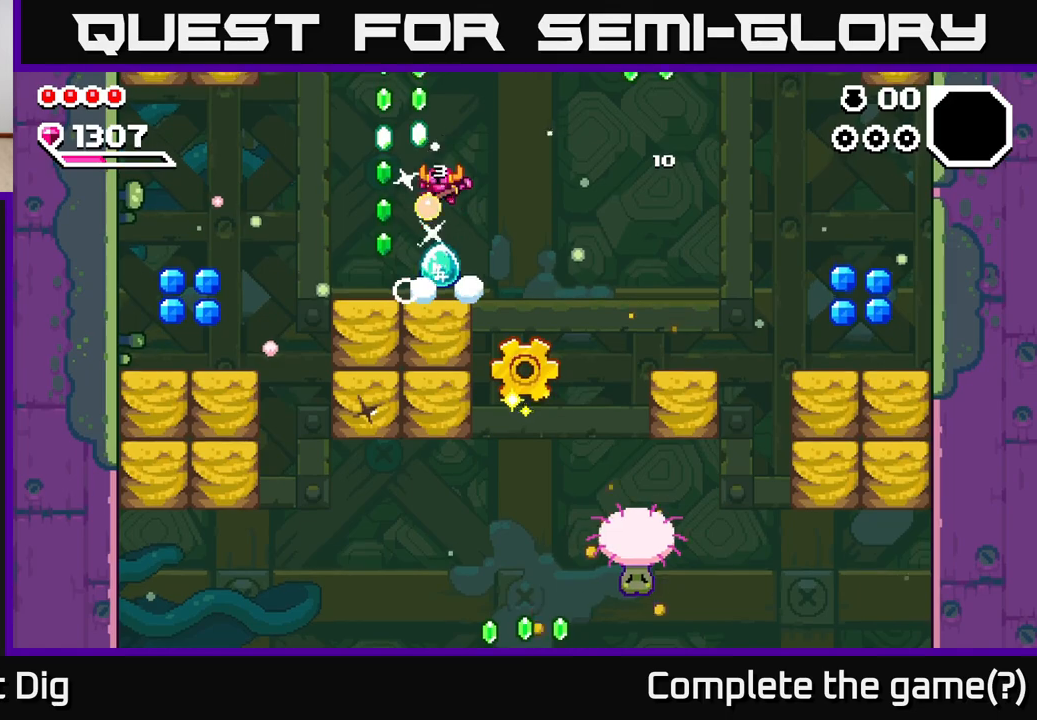
{"buttons": [], "left_stick": "left", "right_stick": "center", "events": [[117, "left_stick", "left"], [300, "A", "up"]]}
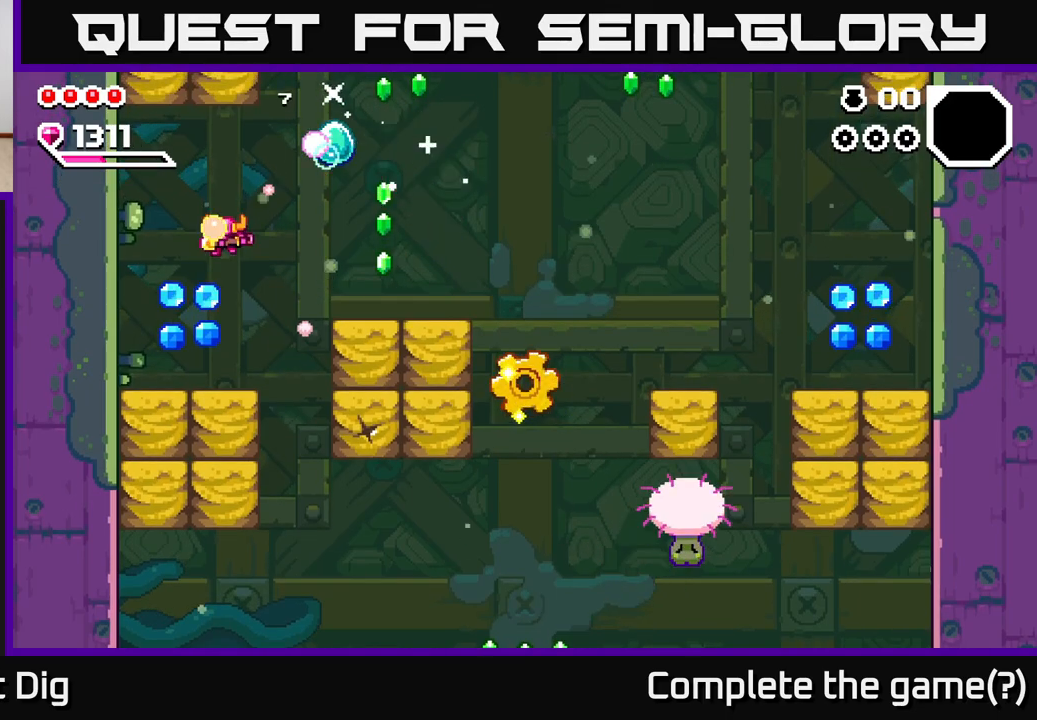
{"buttons": ["A"], "left_stick": "right", "right_stick": "center", "events": [[150, "left_stick", "right"], [267, "A", "down"], [317, "left_stick", "left"], [467, "left_stick", "right"]]}
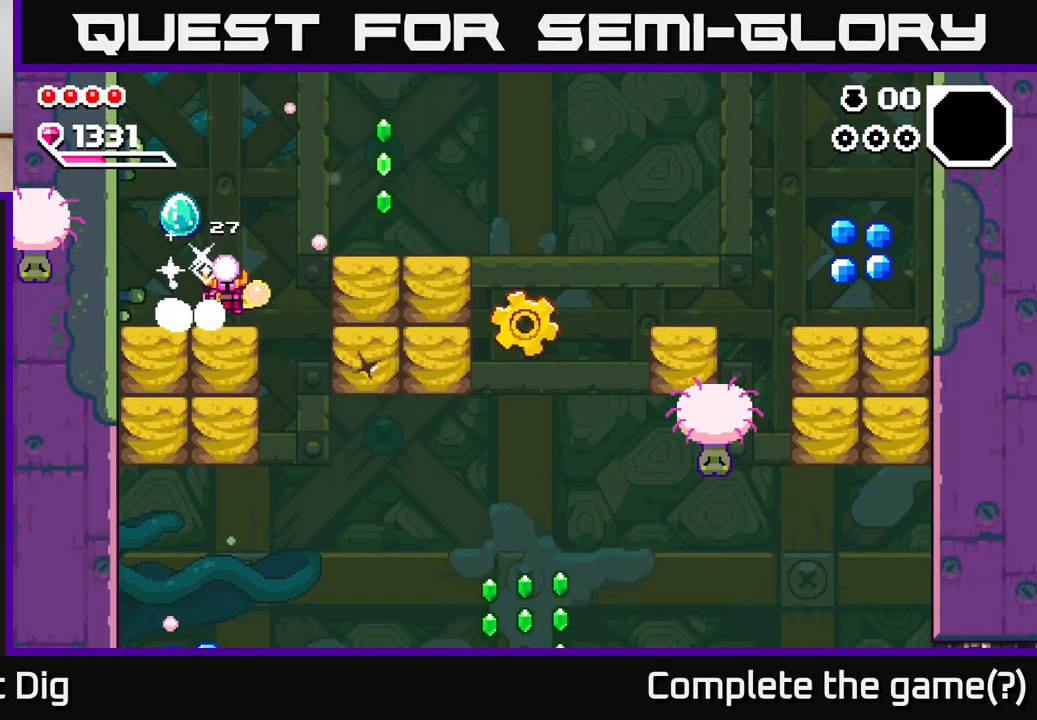
{"buttons": [], "left_stick": "center", "right_stick": "center", "events": [[317, "left_stick", "center"], [433, "A", "up"]]}
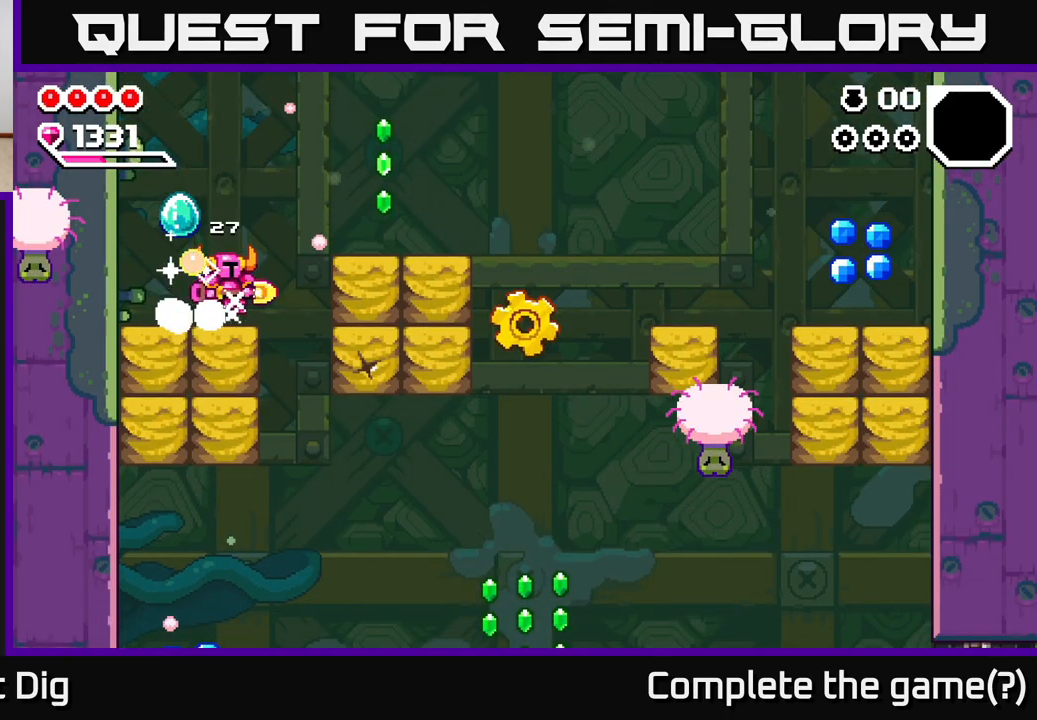
{"buttons": [], "left_stick": "center", "right_stick": "center", "events": [[50, "left_stick", "left"], [167, "left_stick", "center"], [400, "left_stick", "right"], [500, "left_stick", "center"]]}
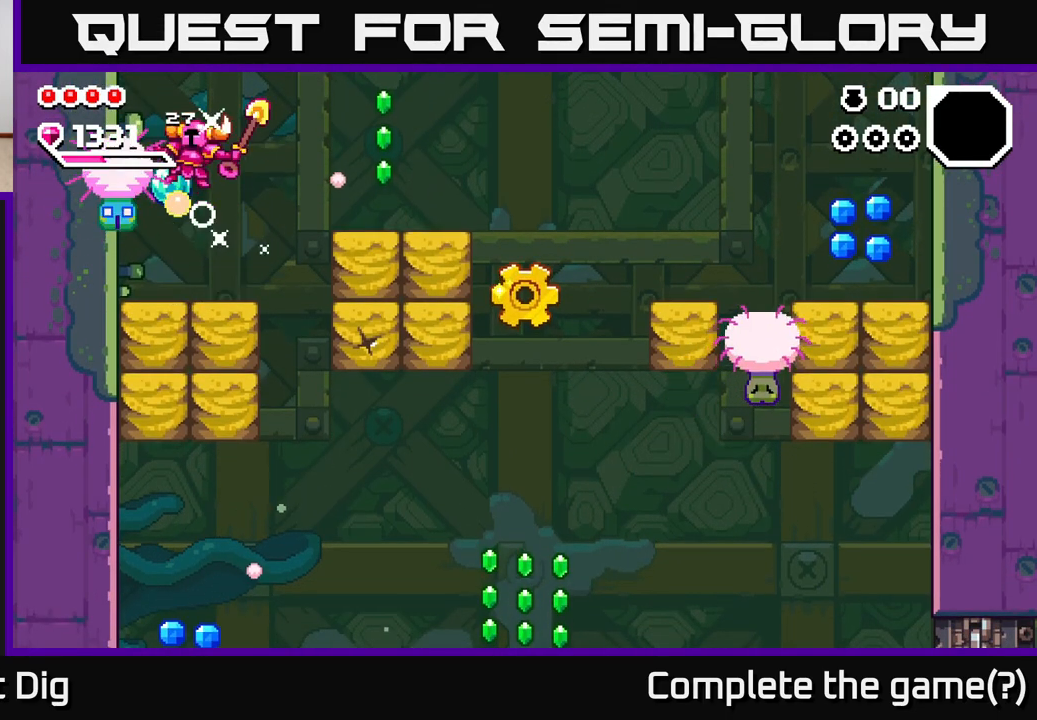
{"buttons": [], "left_stick": "center", "right_stick": "center", "events": []}
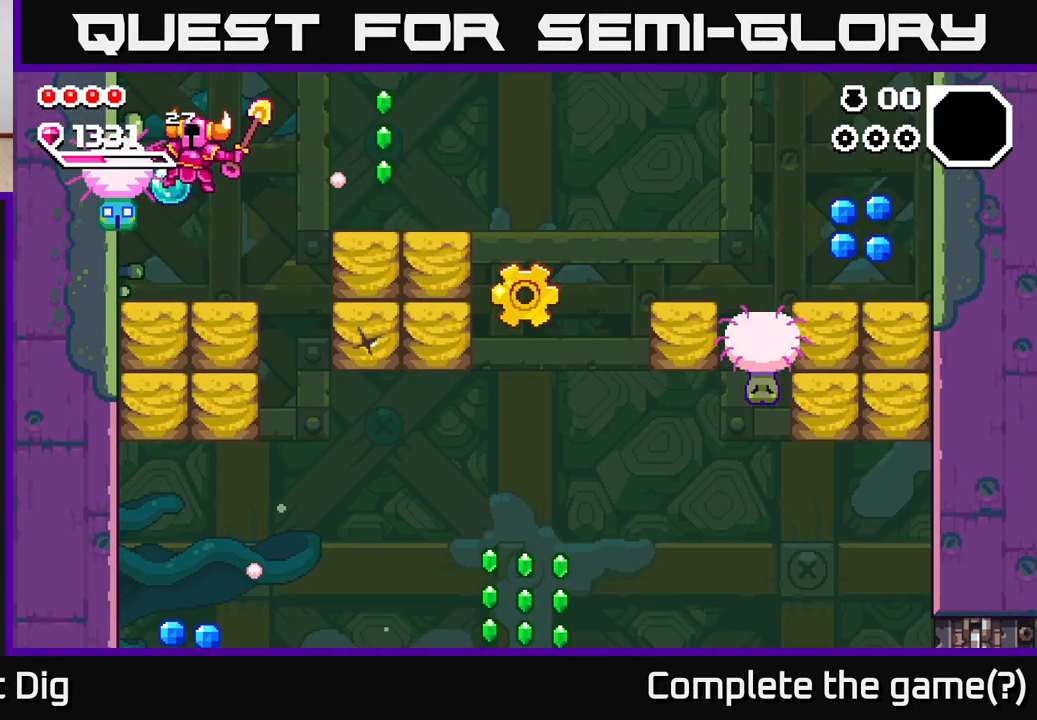
{"buttons": [], "left_stick": "left", "right_stick": "center", "events": [[100, "left_stick", "left"]]}
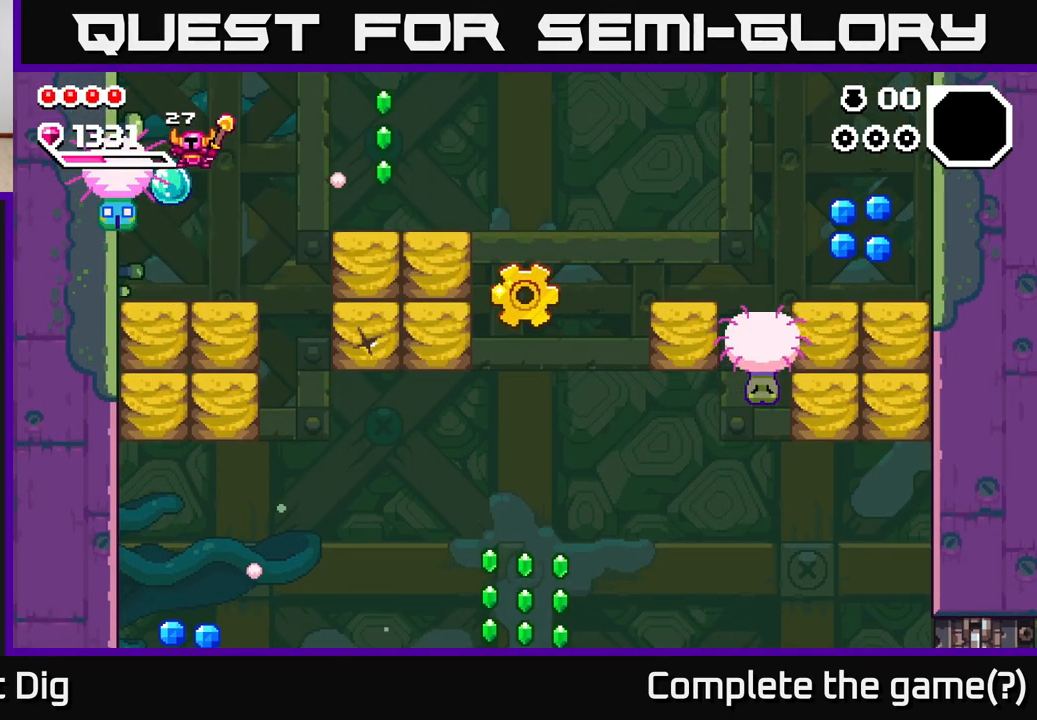
{"buttons": [], "left_stick": "center", "right_stick": "center", "events": [[67, "left_stick", "center"], [217, "left_stick", "left"], [367, "left_stick", "center"]]}
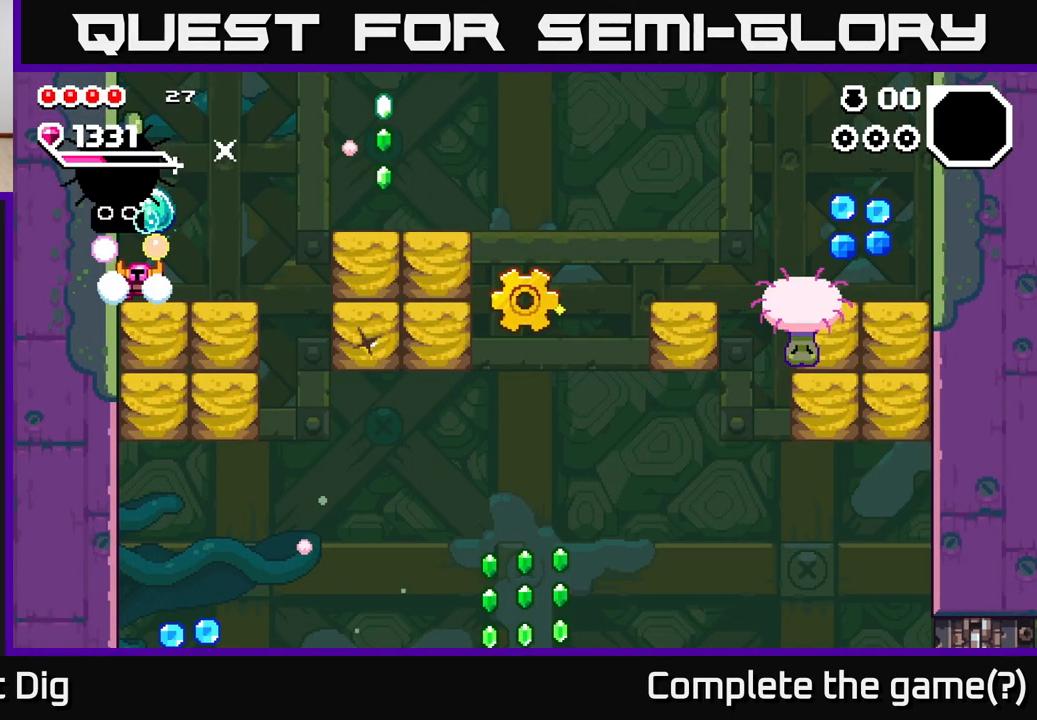
{"buttons": ["A"], "left_stick": "right", "right_stick": "center", "events": [[233, "A", "down"], [233, "left_stick", "right"]]}
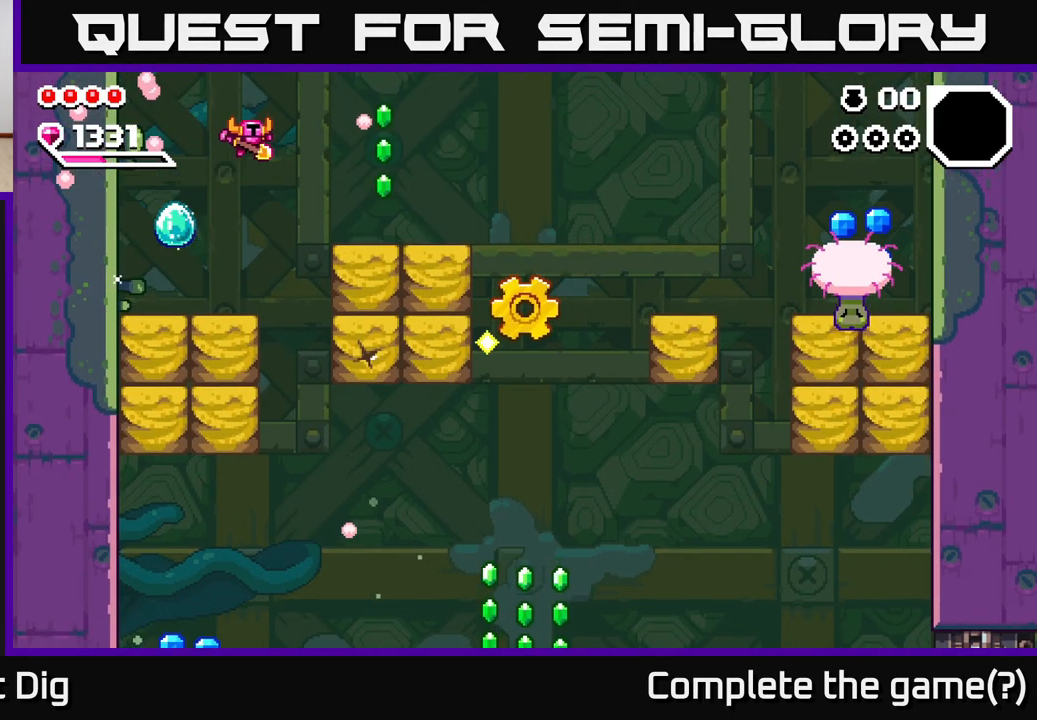
{"buttons": ["A"], "left_stick": "right", "right_stick": "center", "events": [[233, "A", "up"], [317, "left_stick", "center"], [400, "A", "down"], [483, "left_stick", "right"]]}
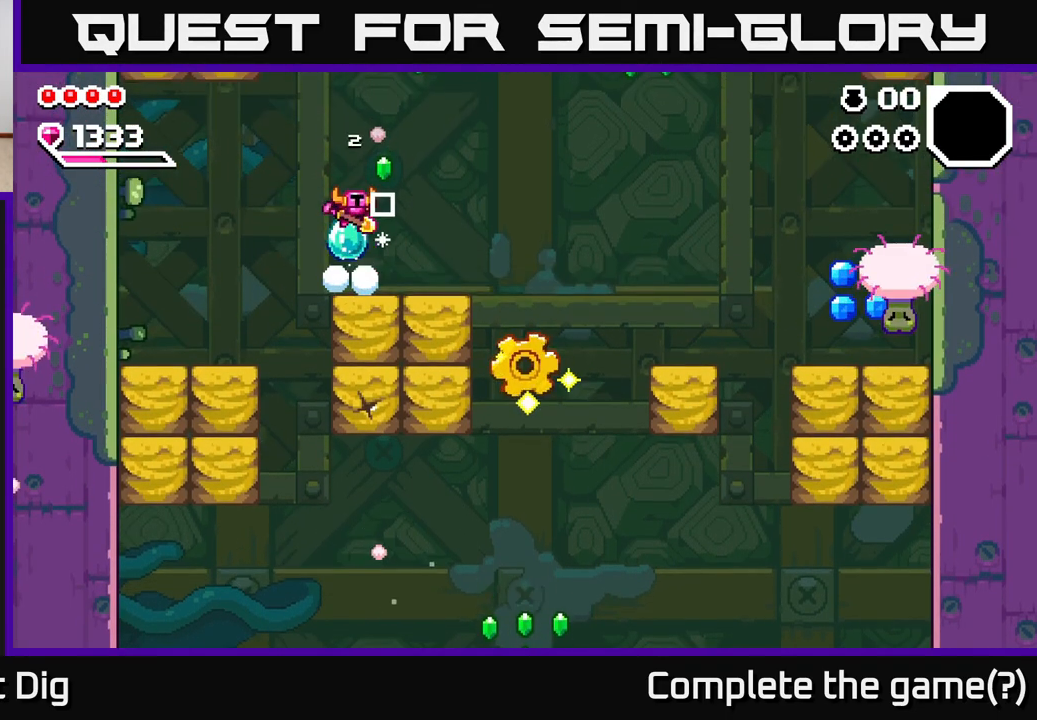
{"buttons": [], "left_stick": "down", "right_stick": "center", "events": [[100, "A", "up"], [100, "left_stick", "center"], [300, "left_stick", "down"]]}
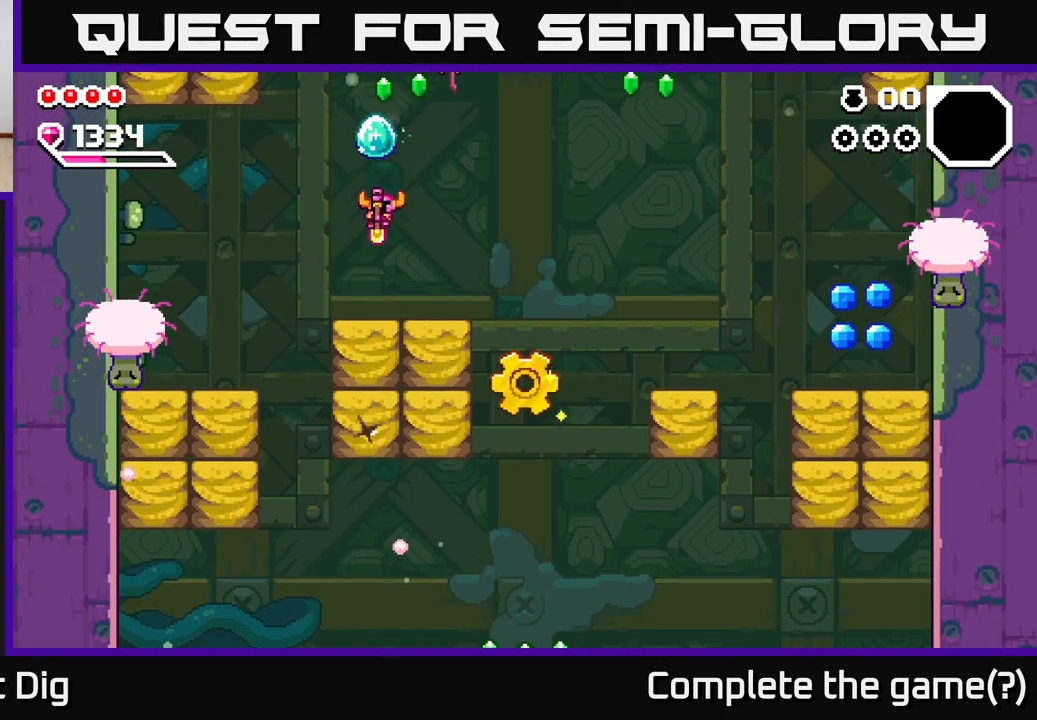
{"buttons": [], "left_stick": "center", "right_stick": "center", "events": [[167, "A", "down"], [350, "left_stick", "center"], [433, "A", "up"]]}
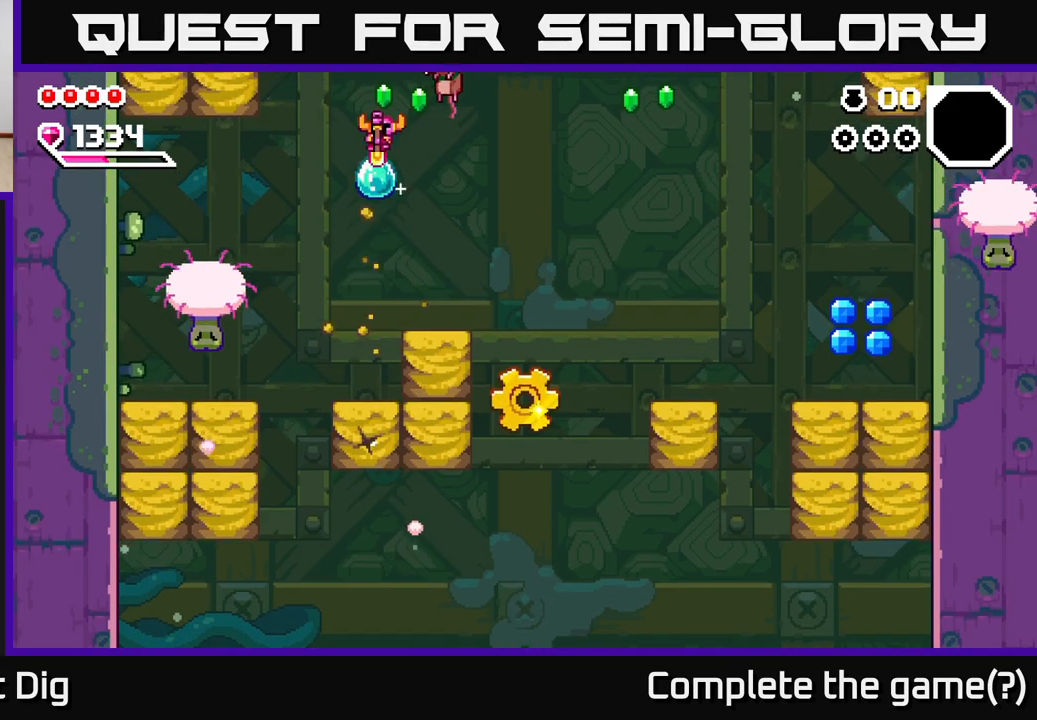
{"buttons": ["A"], "left_stick": "right", "right_stick": "center", "events": [[100, "left_stick", "right"], [283, "left_stick", "down"], [383, "left_stick", "down-right"], [400, "A", "down"], [483, "left_stick", "right"]]}
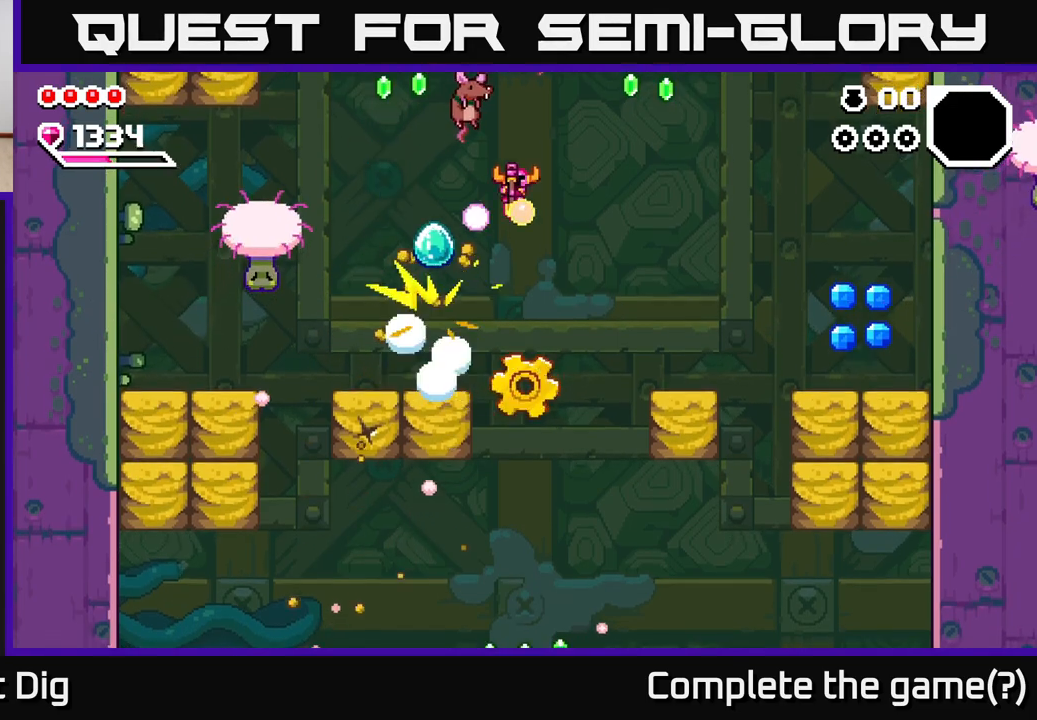
{"buttons": ["A"], "left_stick": "right", "right_stick": "center", "events": []}